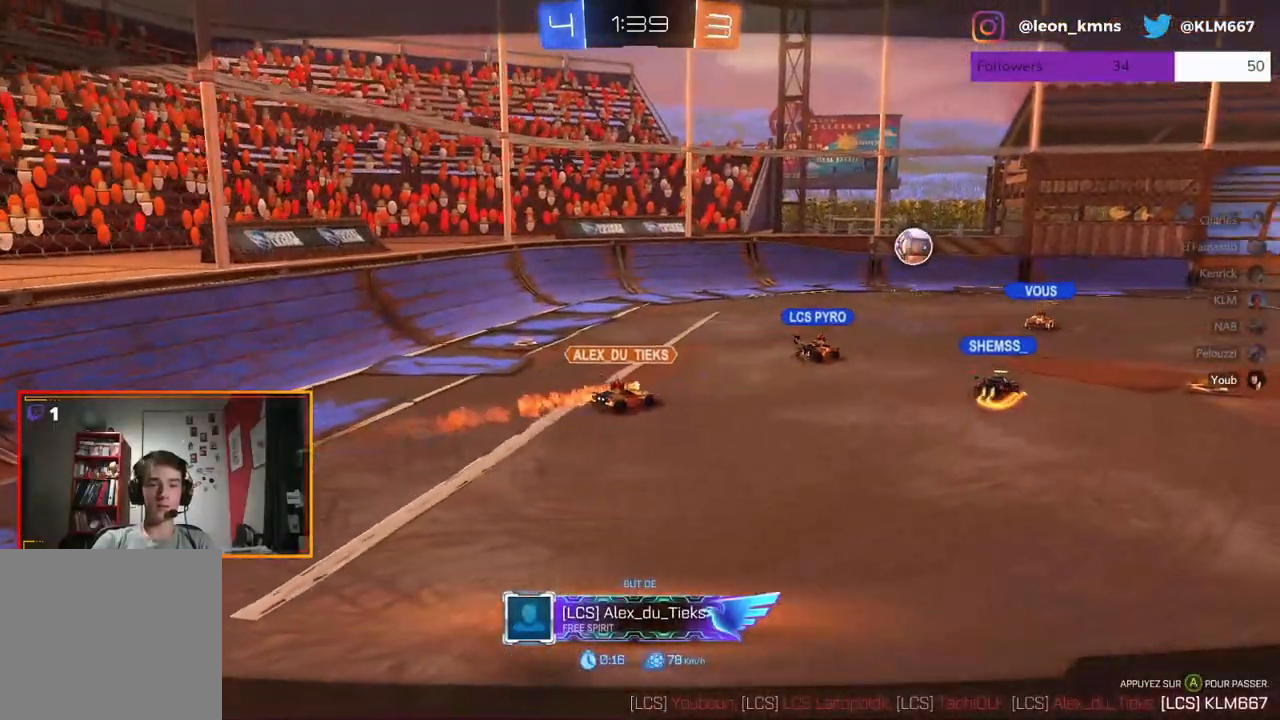
Gameplay with a controller (Xbox layout); each line is a JSON object with the inputs held at the frame after it. "events" lists button and stick changes between this image and that frame as [ms after this image, input, new state], when the widget could be followed in between.
{"buttons": [], "left_stick": "center", "right_stick": "center", "events": []}
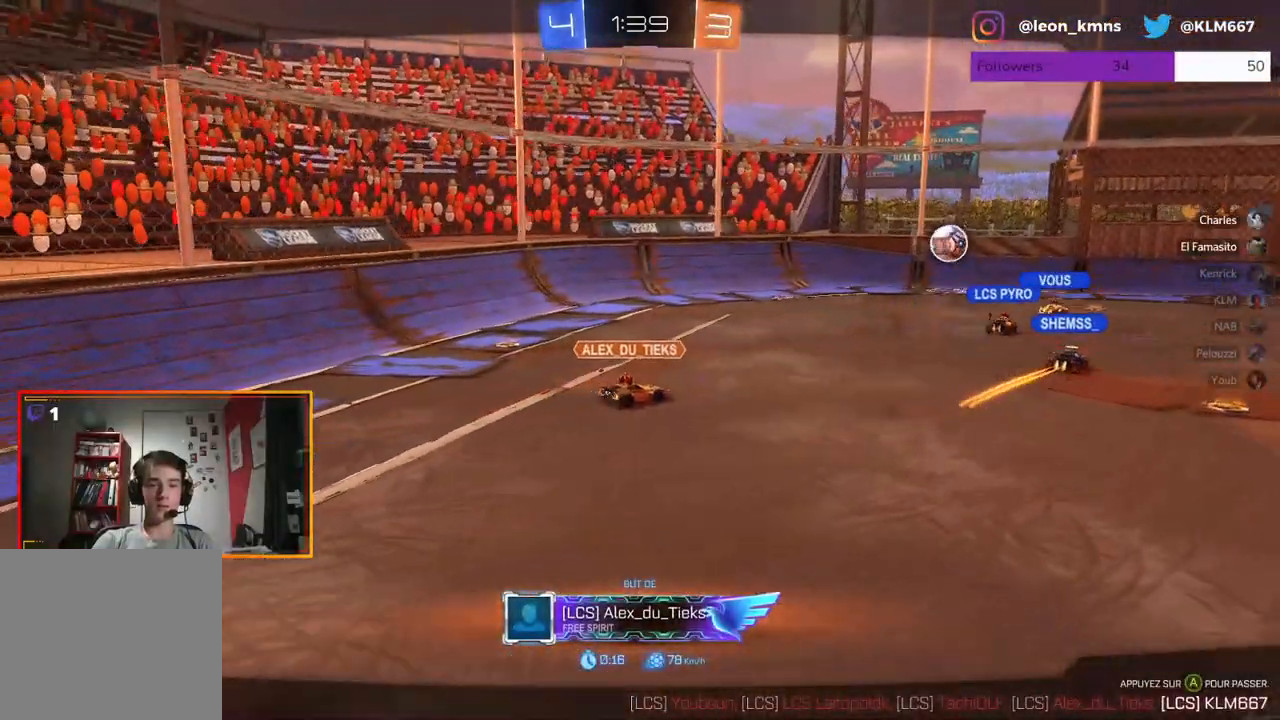
{"buttons": [], "left_stick": "center", "right_stick": "center", "events": []}
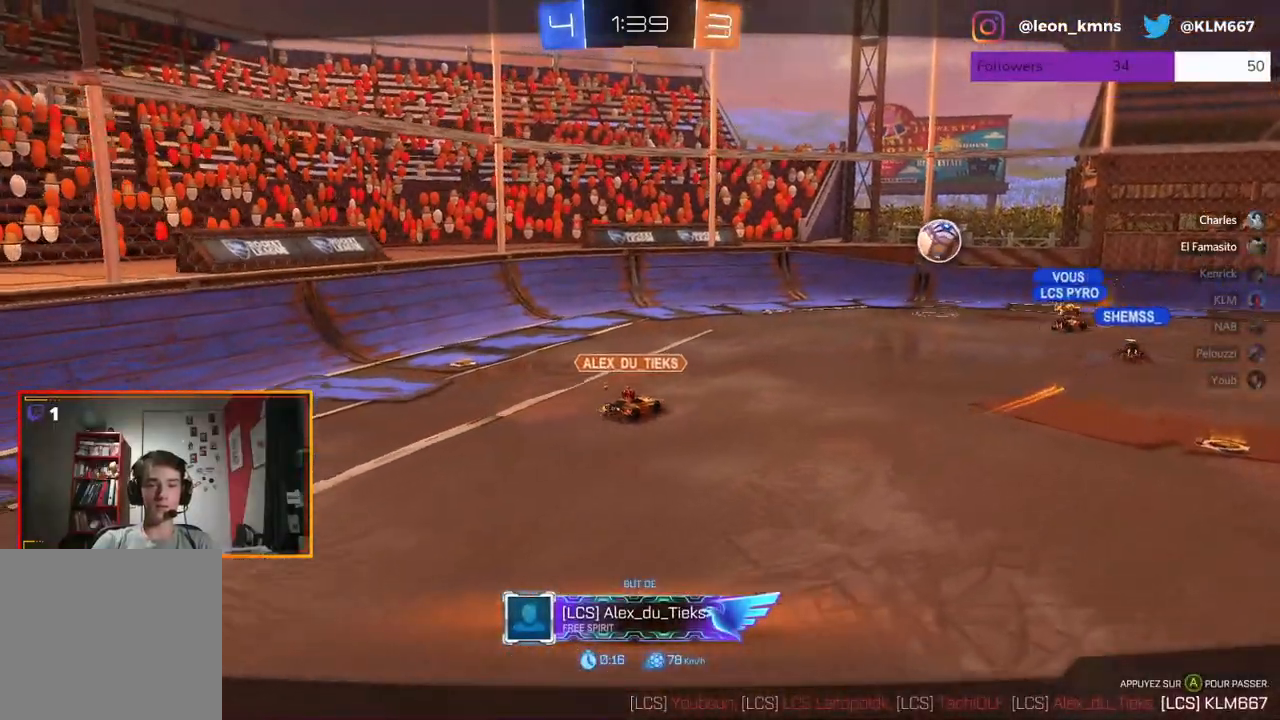
{"buttons": [], "left_stick": "center", "right_stick": "center", "events": []}
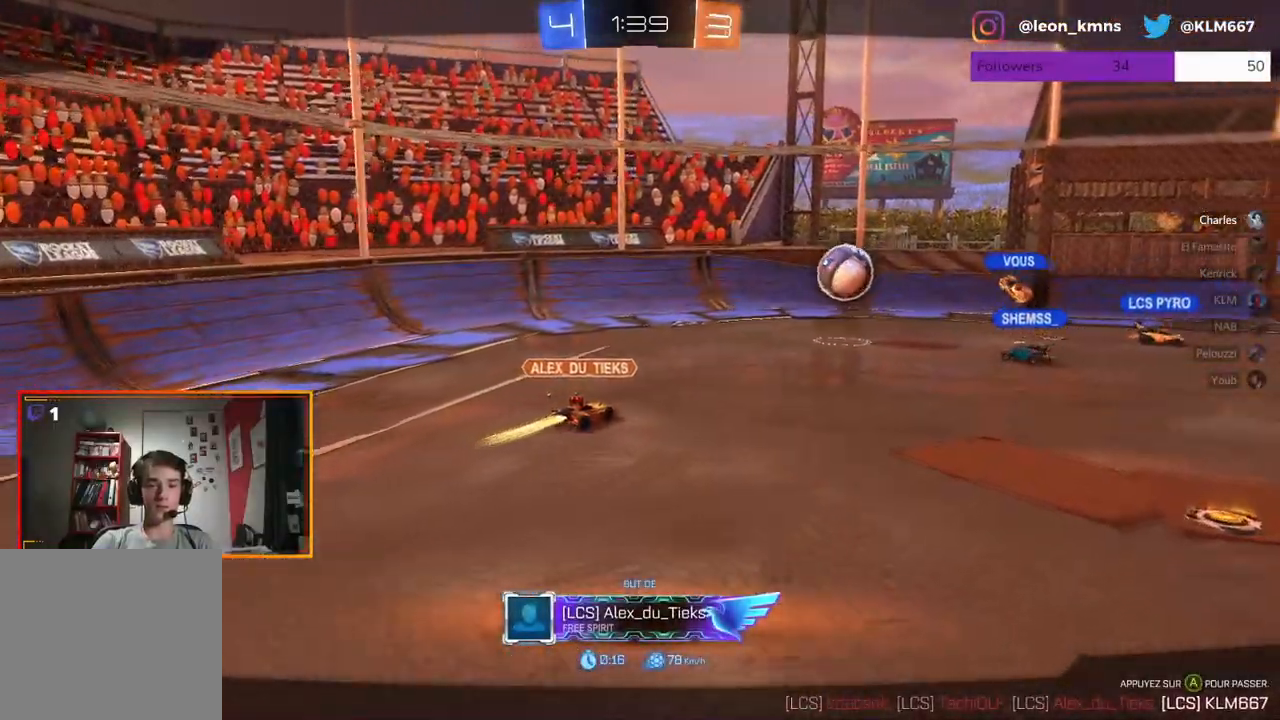
{"buttons": [], "left_stick": "center", "right_stick": "center", "events": []}
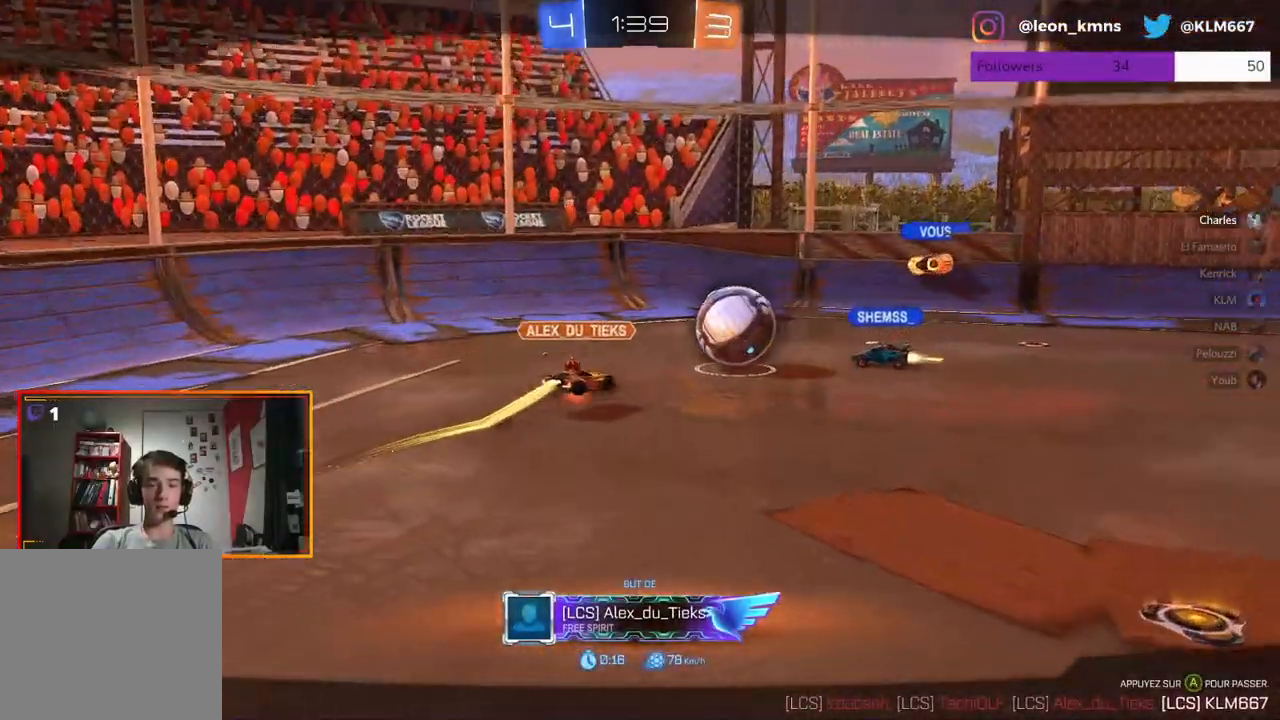
{"buttons": [], "left_stick": "center", "right_stick": "center", "events": []}
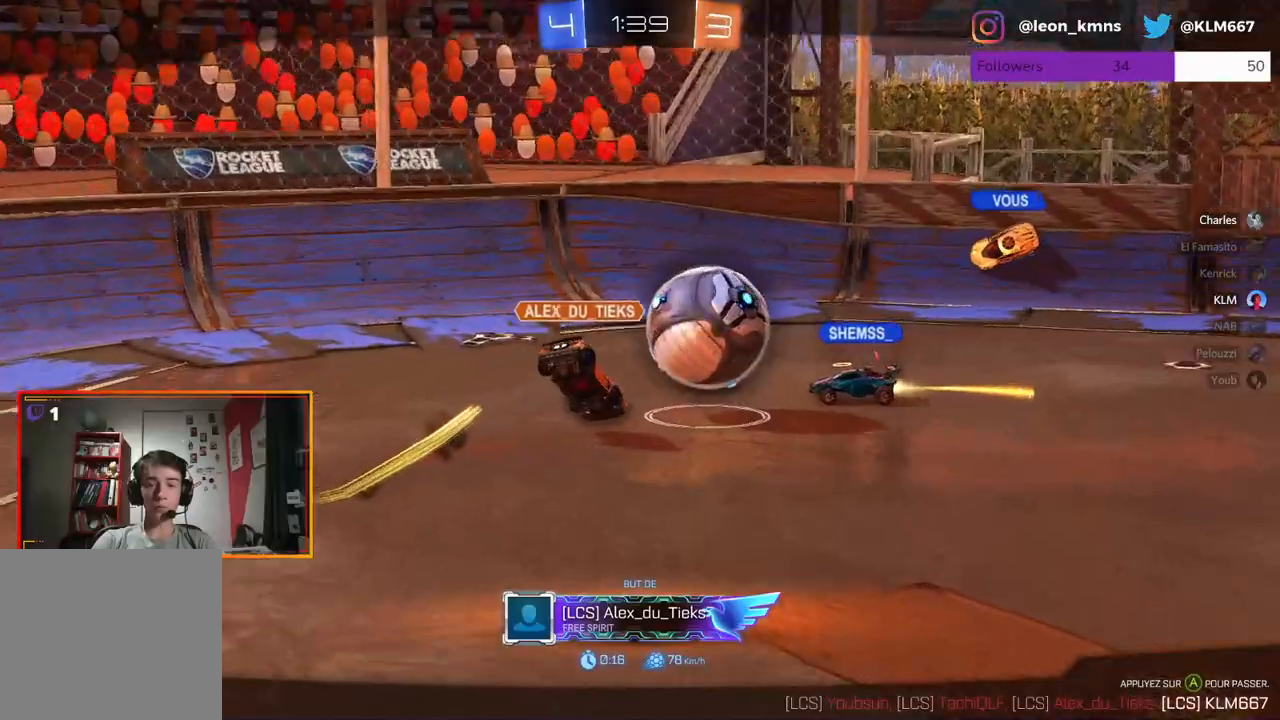
{"buttons": ["A"], "left_stick": "center", "right_stick": "center", "events": [[467, "A", "down"]]}
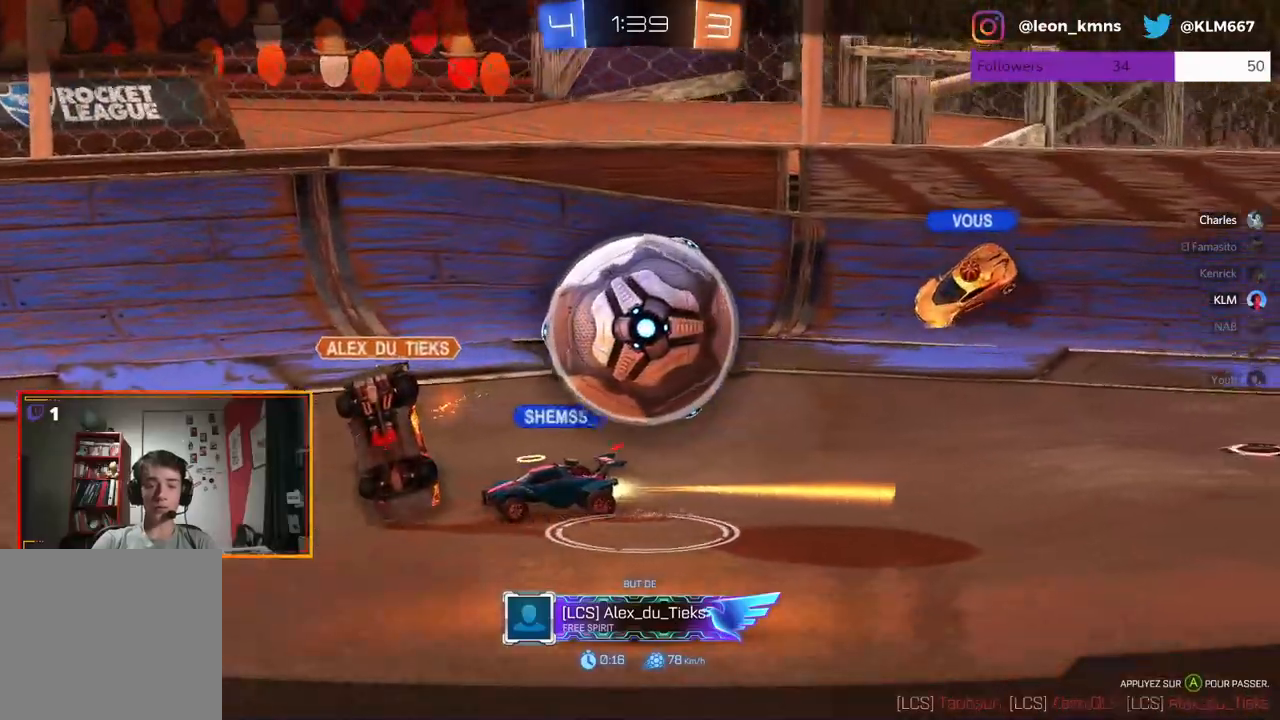
{"buttons": [], "left_stick": "center", "right_stick": "center", "events": [[67, "A", "up"]]}
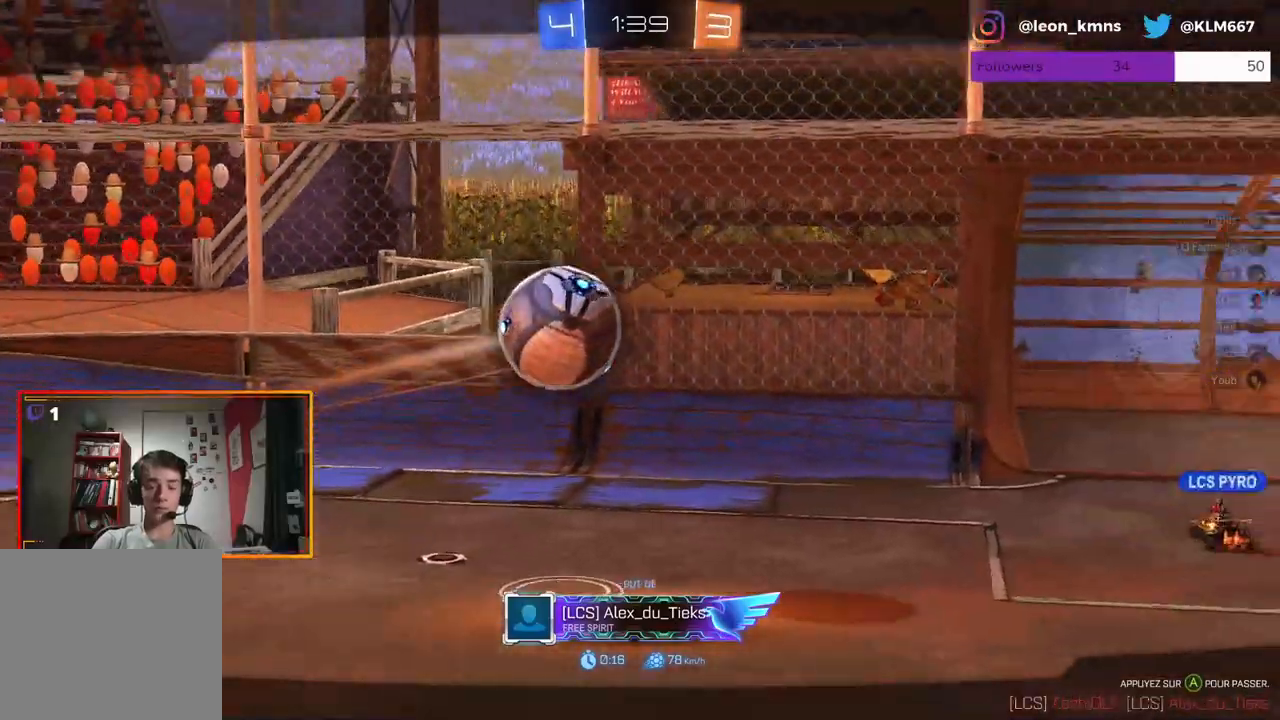
{"buttons": [], "left_stick": "center", "right_stick": "center", "events": [[133, "B", "down"], [417, "B", "up"]]}
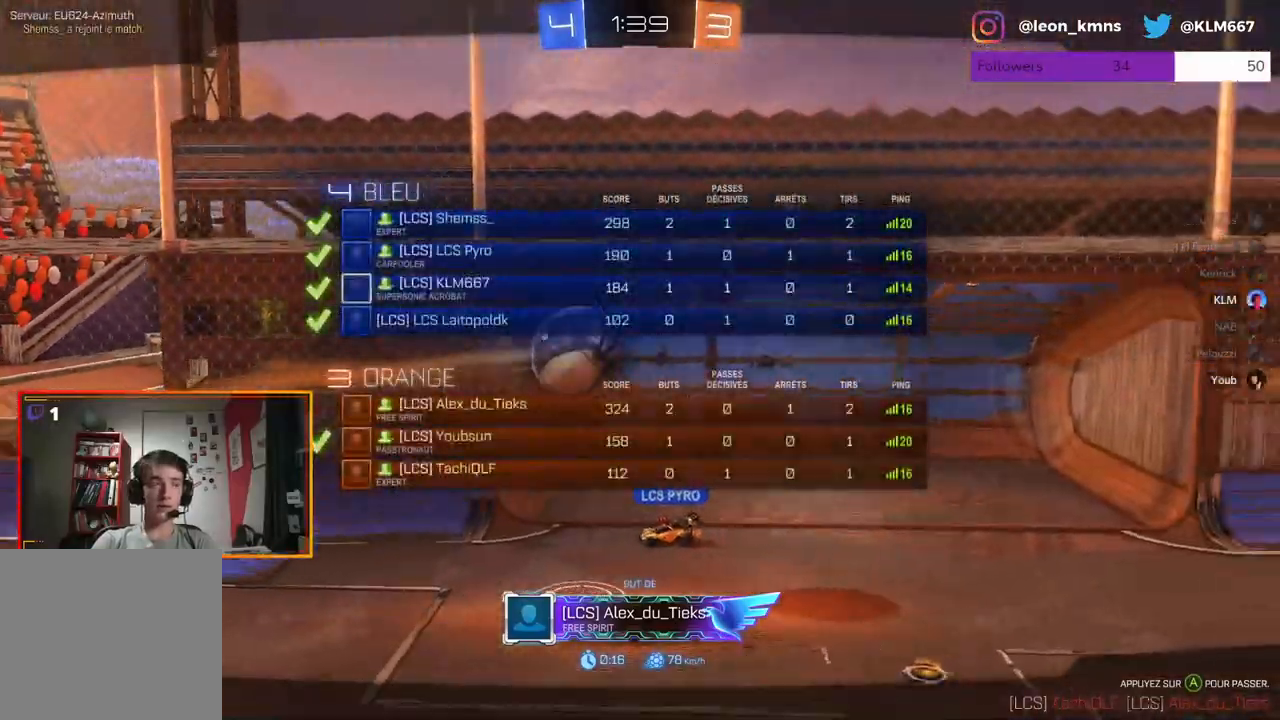
{"buttons": ["B"], "left_stick": "center", "right_stick": "center", "events": [[367, "B", "down"]]}
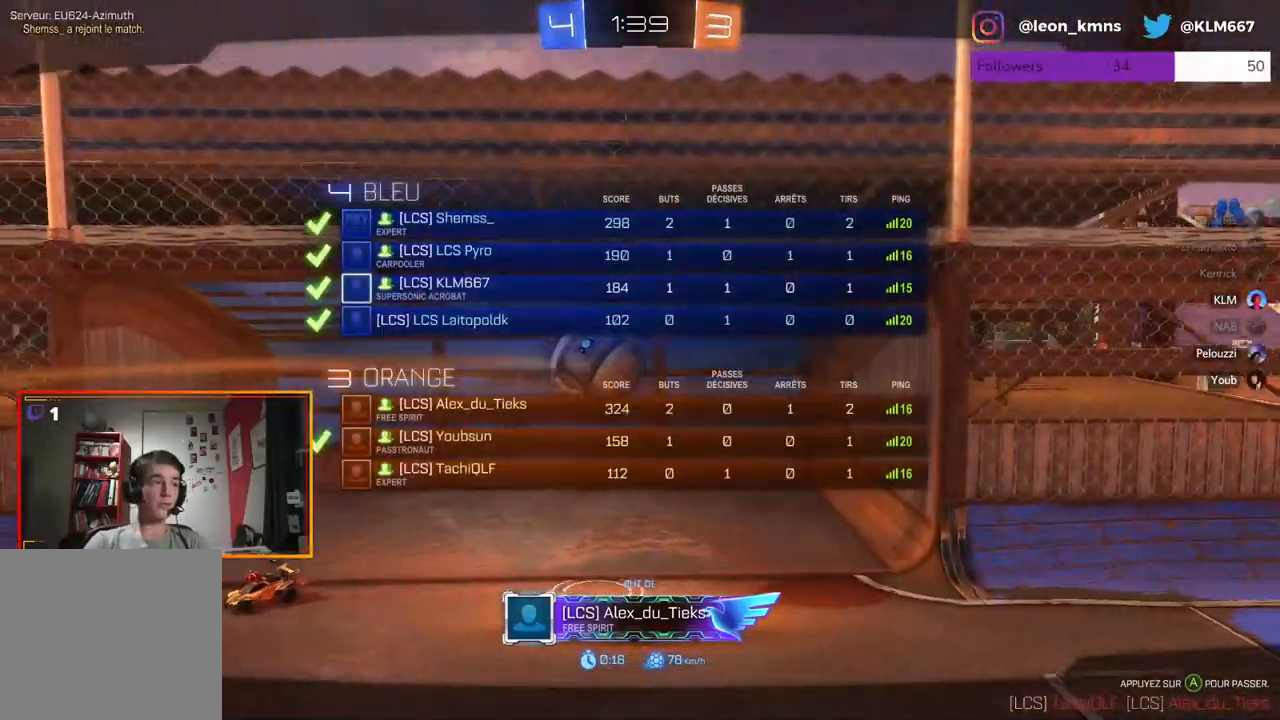
{"buttons": [], "left_stick": "center", "right_stick": "center", "events": [[83, "B", "up"]]}
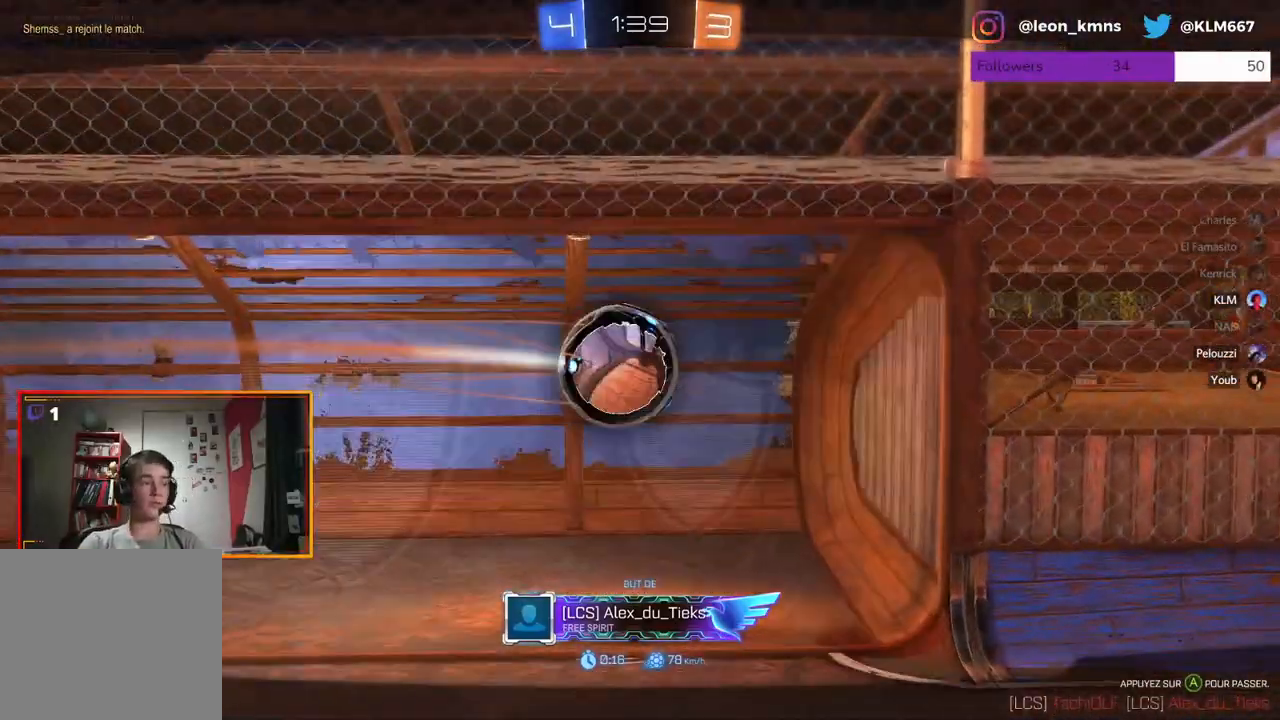
{"buttons": ["B"], "left_stick": "center", "right_stick": "center", "events": [[217, "left_stick", "up-right"], [450, "left_stick", "center"], [483, "B", "down"]]}
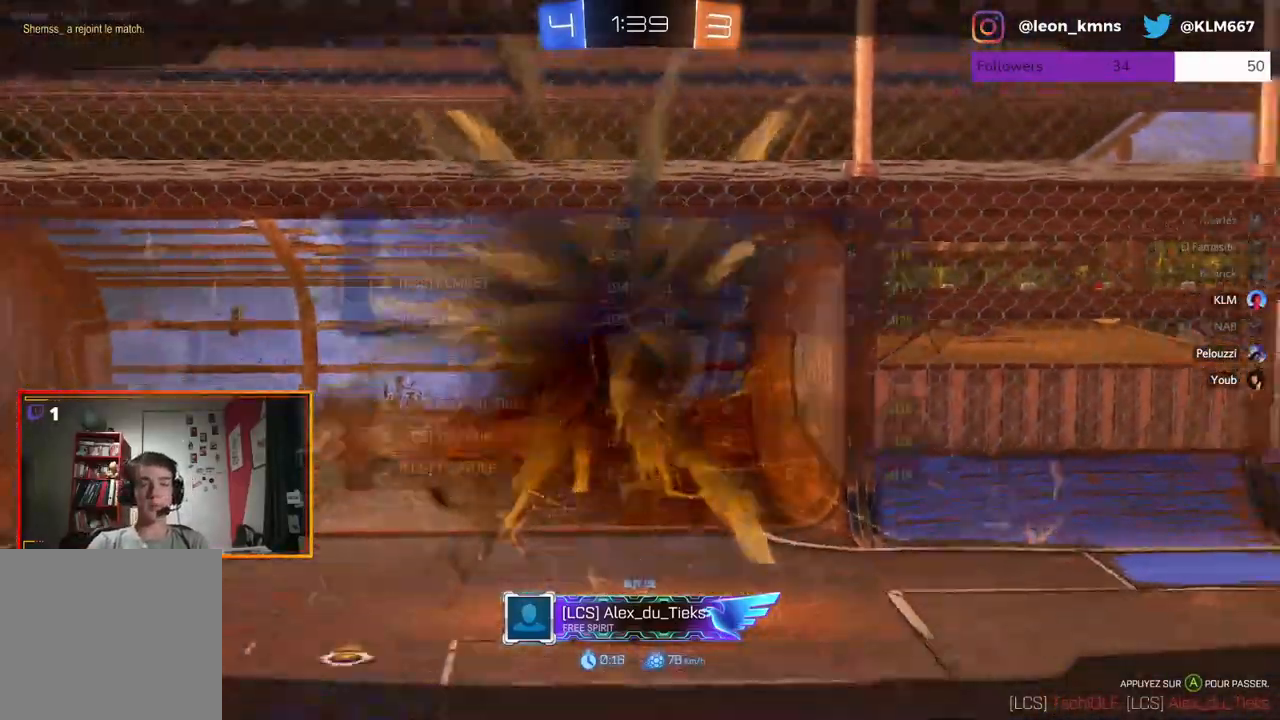
{"buttons": [], "left_stick": "center", "right_stick": "center", "events": [[233, "B", "up"]]}
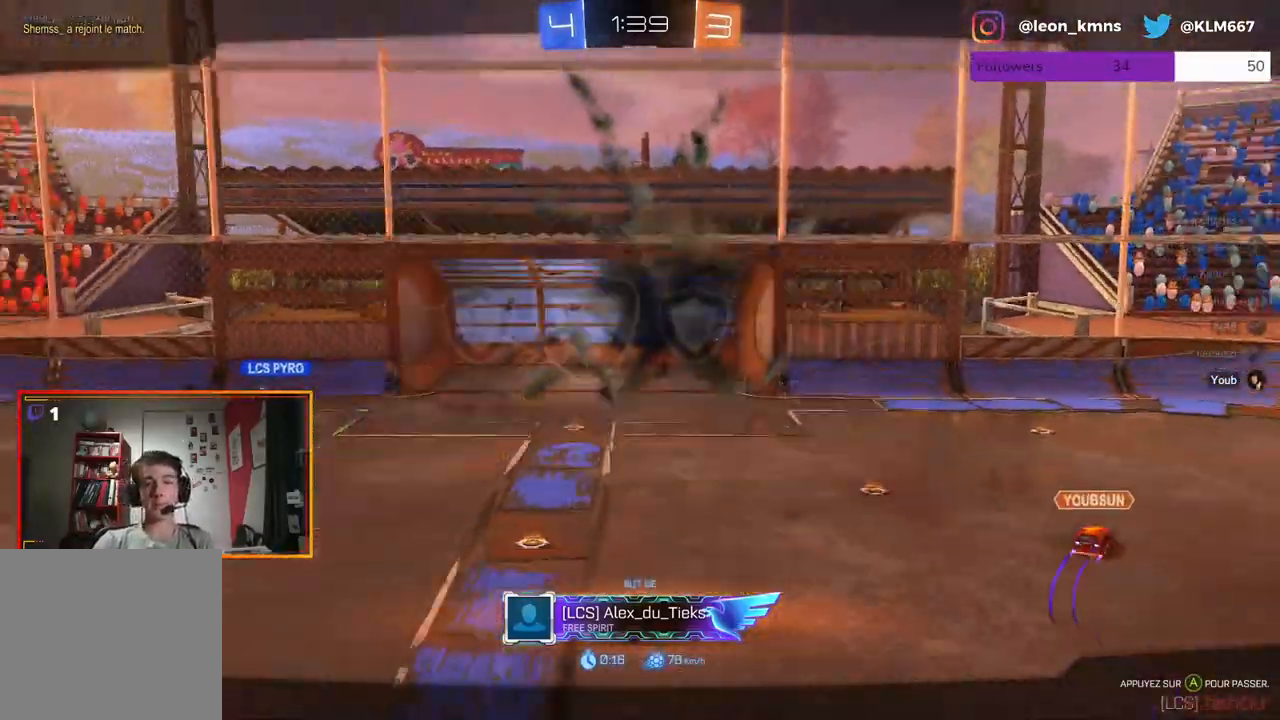
{"buttons": ["R2"], "left_stick": "center", "right_stick": "center", "events": [[417, "R2", "down"]]}
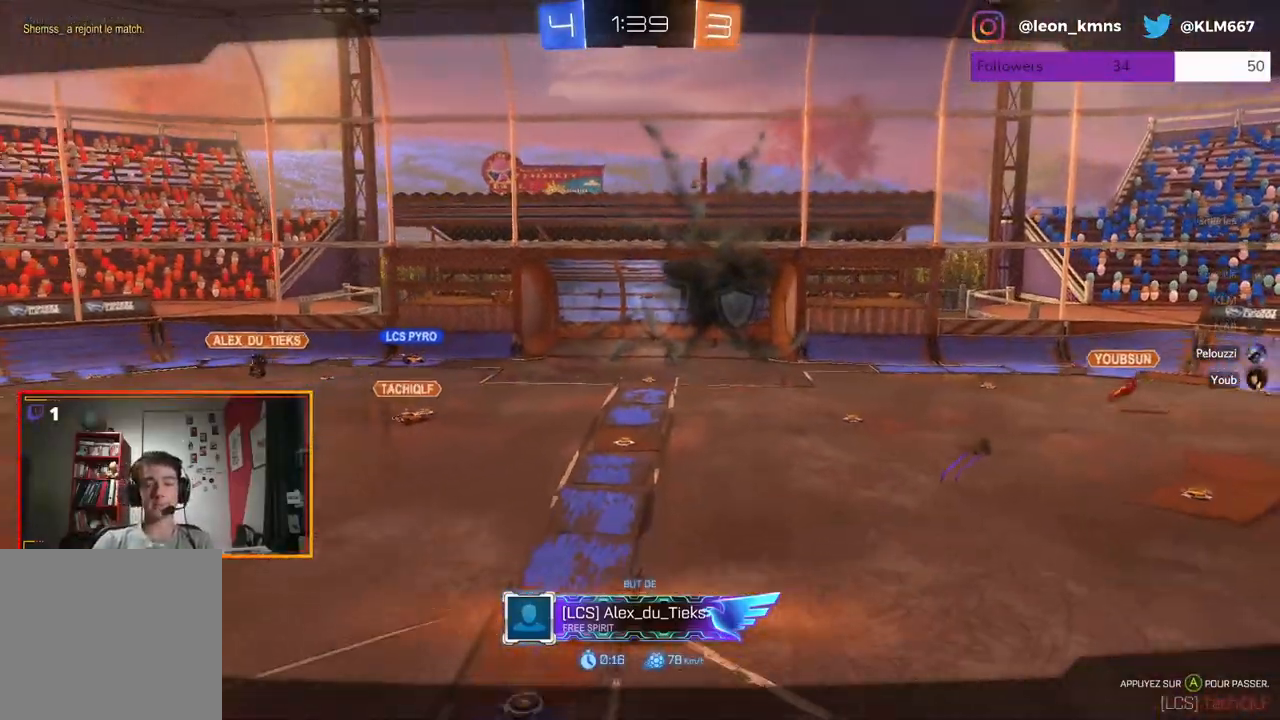
{"buttons": ["R2"], "left_stick": "center", "right_stick": "center", "events": []}
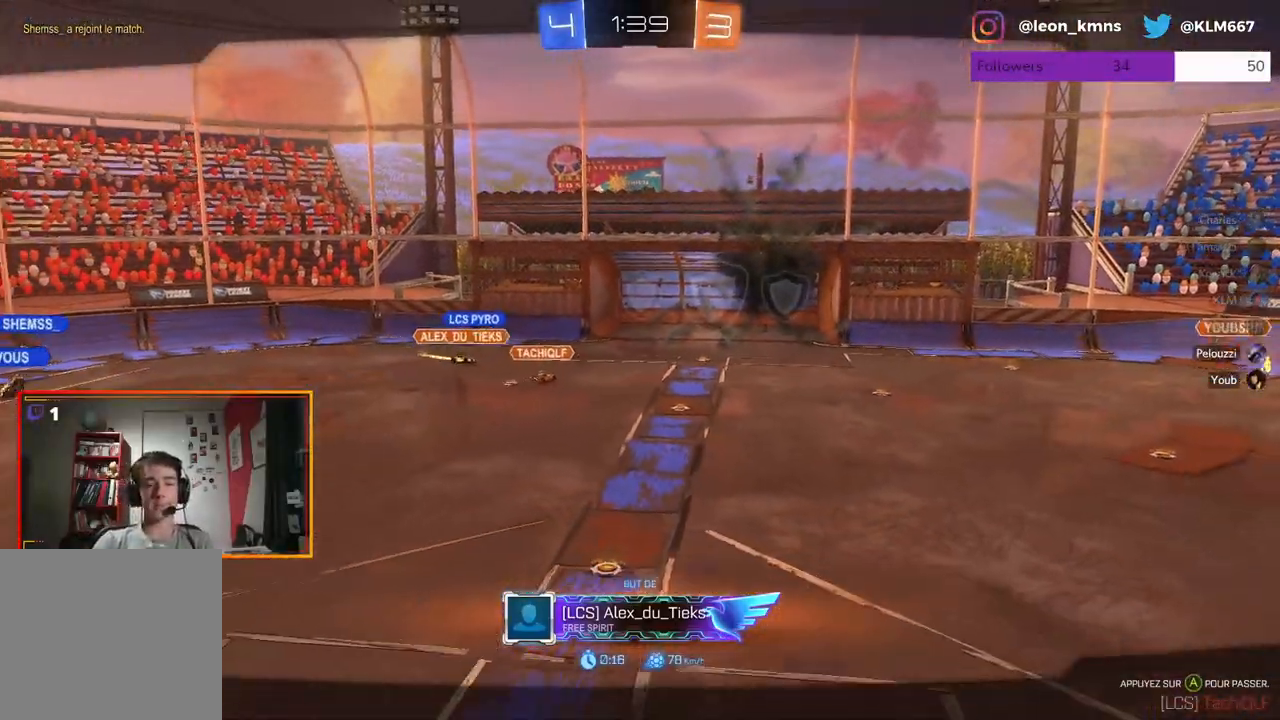
{"buttons": ["B"], "left_stick": "center", "right_stick": "center", "events": [[50, "B", "down"], [367, "R2", "up"]]}
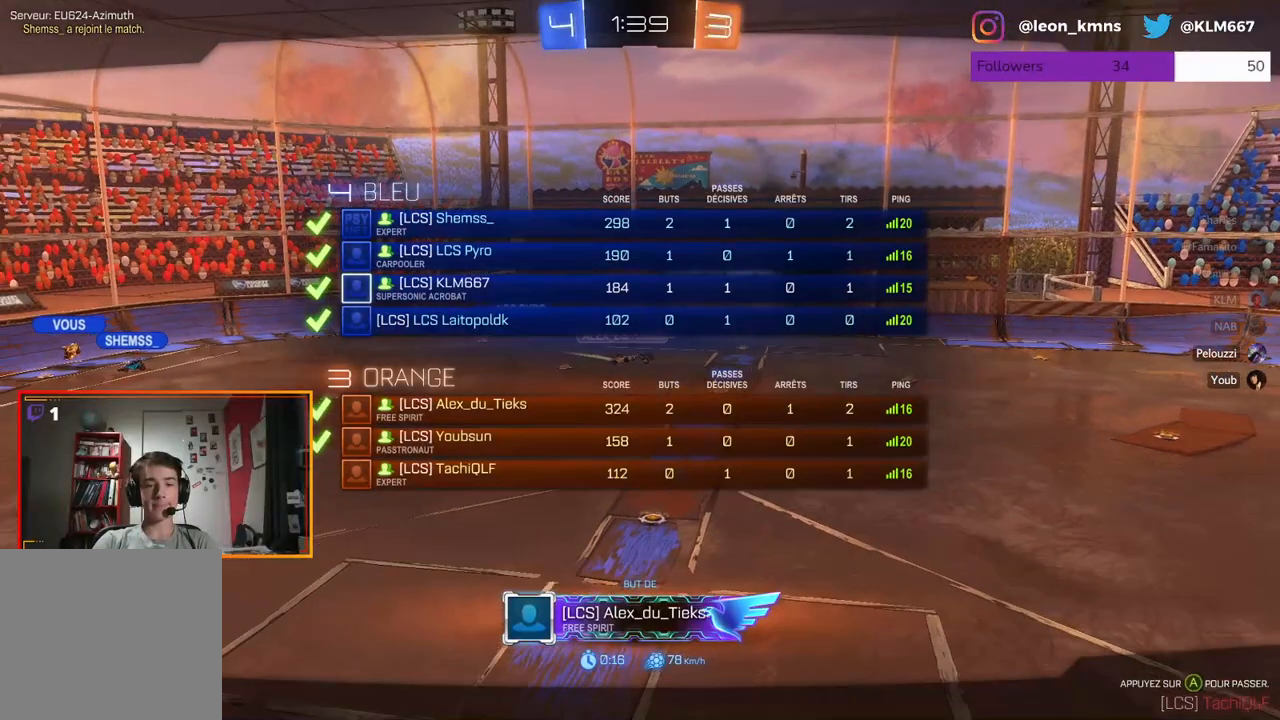
{"buttons": ["B"], "left_stick": "center", "right_stick": "center", "events": []}
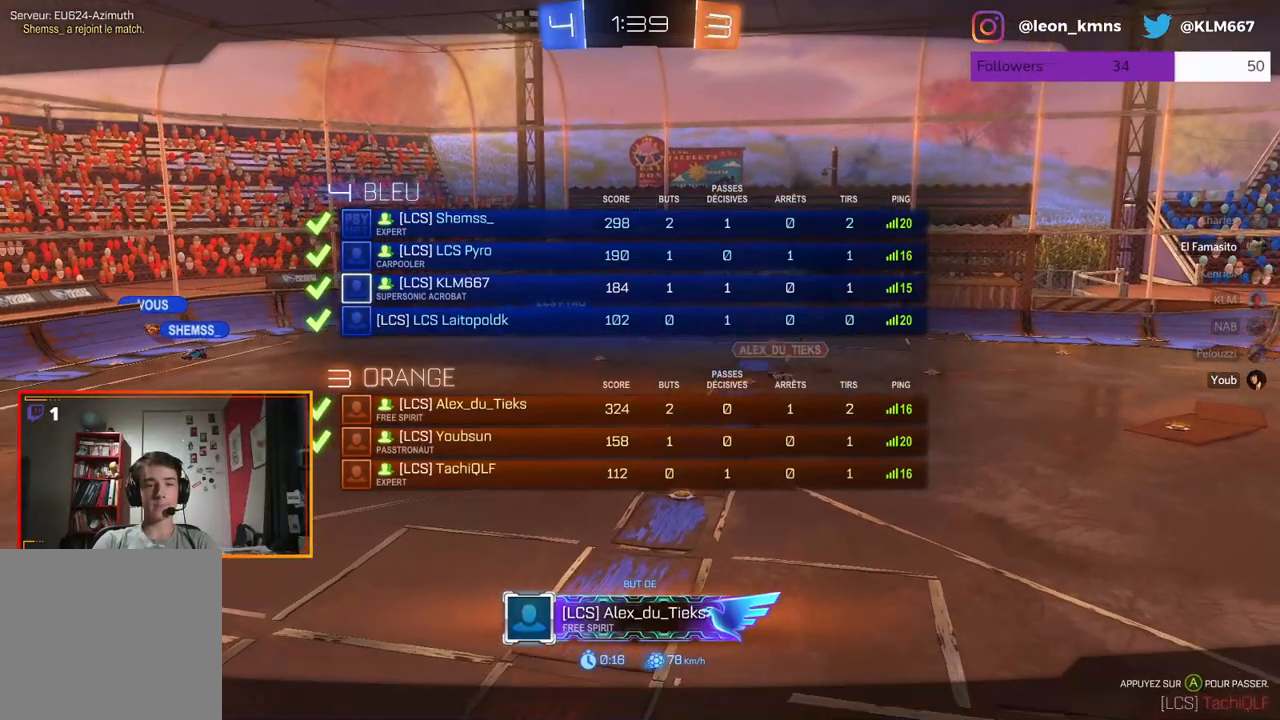
{"buttons": ["B"], "left_stick": "center", "right_stick": "center", "events": []}
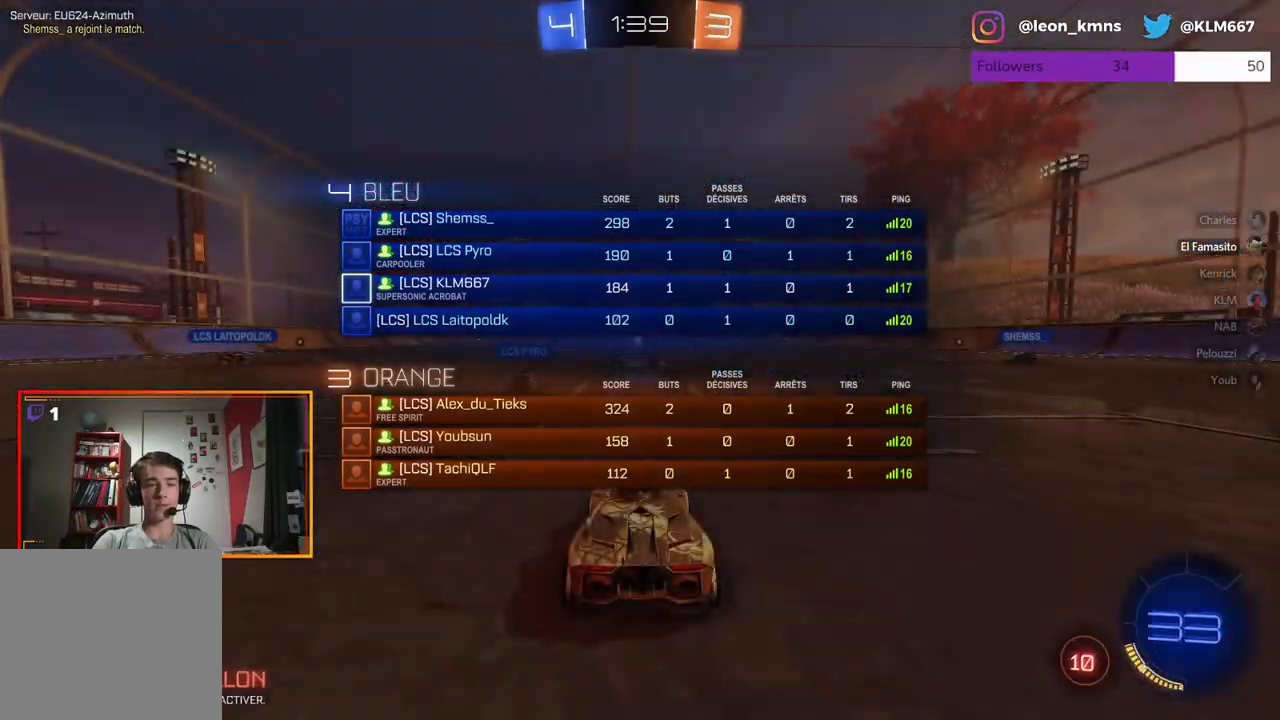
{"buttons": ["B"], "left_stick": "center", "right_stick": "center", "events": []}
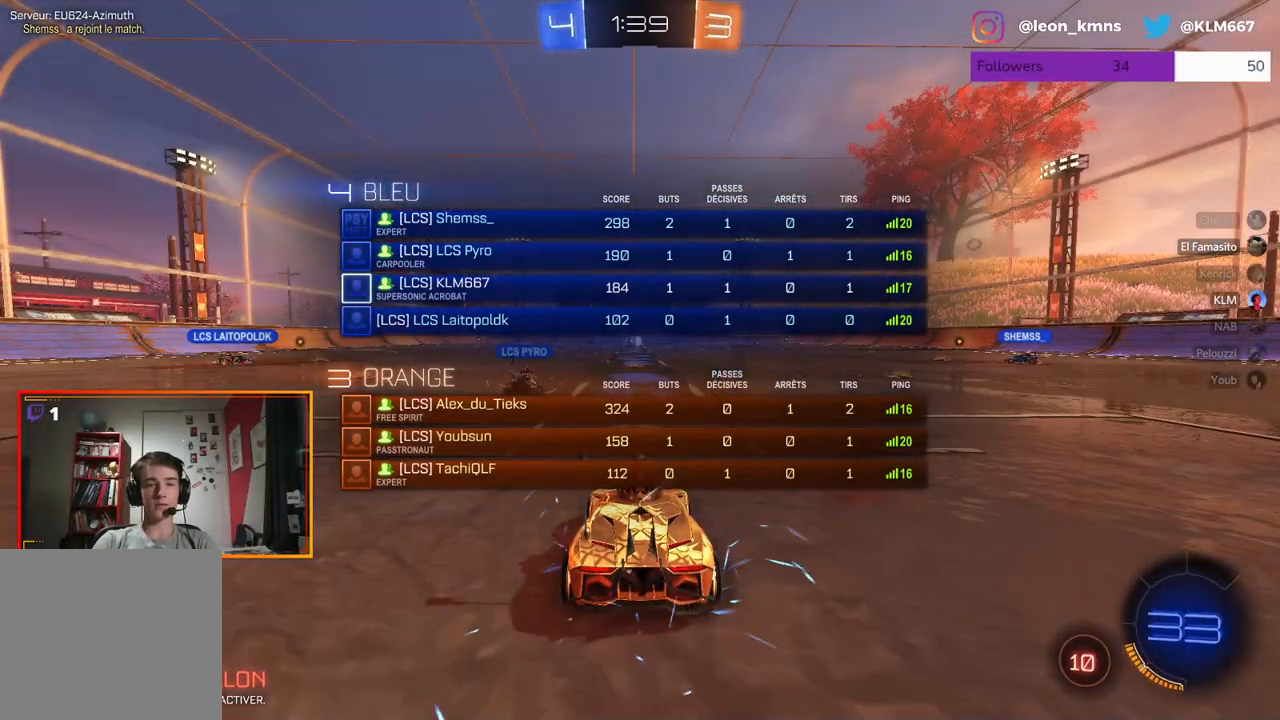
{"buttons": ["B"], "left_stick": "center", "right_stick": "center"}
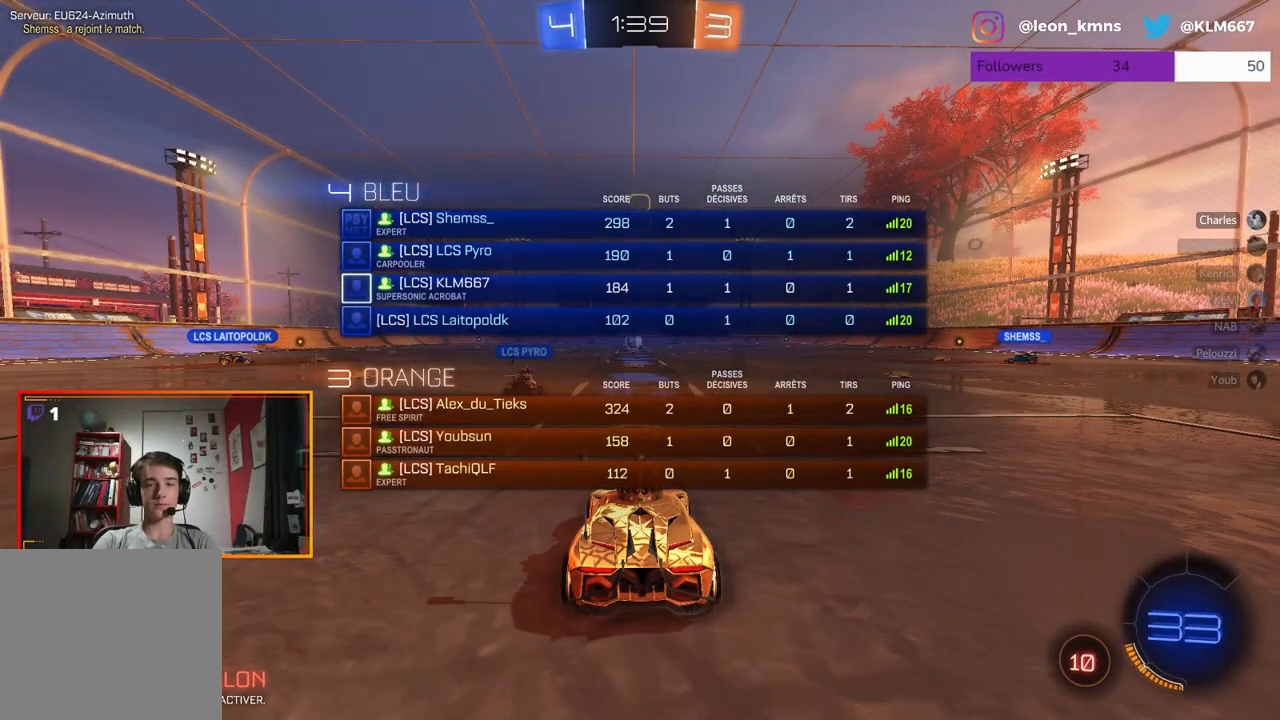
{"buttons": [], "left_stick": "center", "right_stick": "center", "events": [[300, "B", "up"]]}
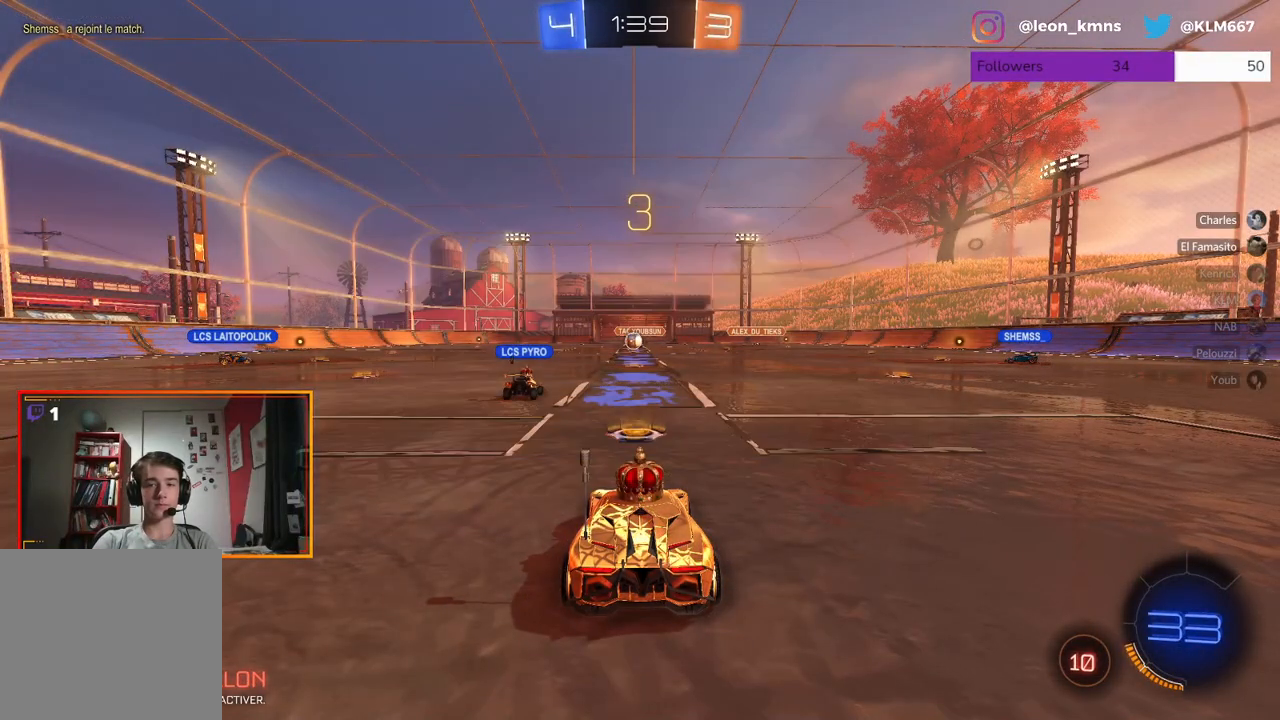
{"buttons": ["R2"], "left_stick": "center", "right_stick": "center", "events": [[217, "R2", "down"]]}
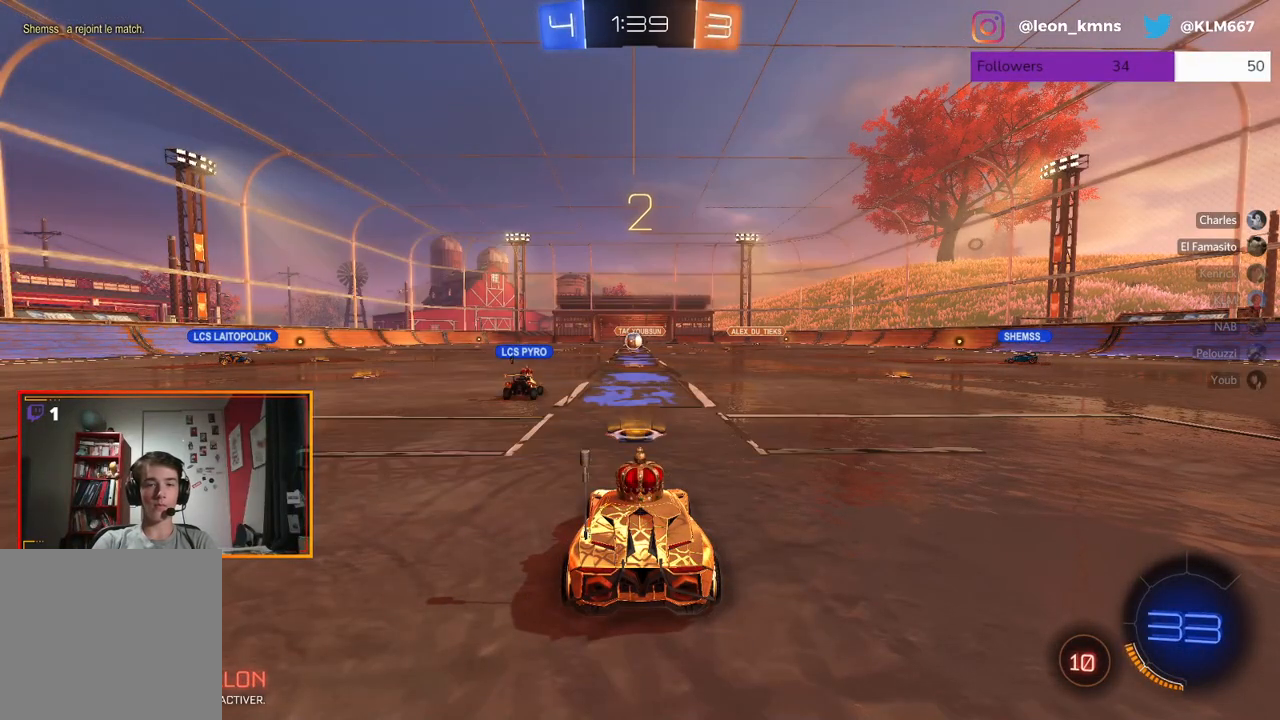
{"buttons": ["R2"], "left_stick": "center", "right_stick": "center", "events": []}
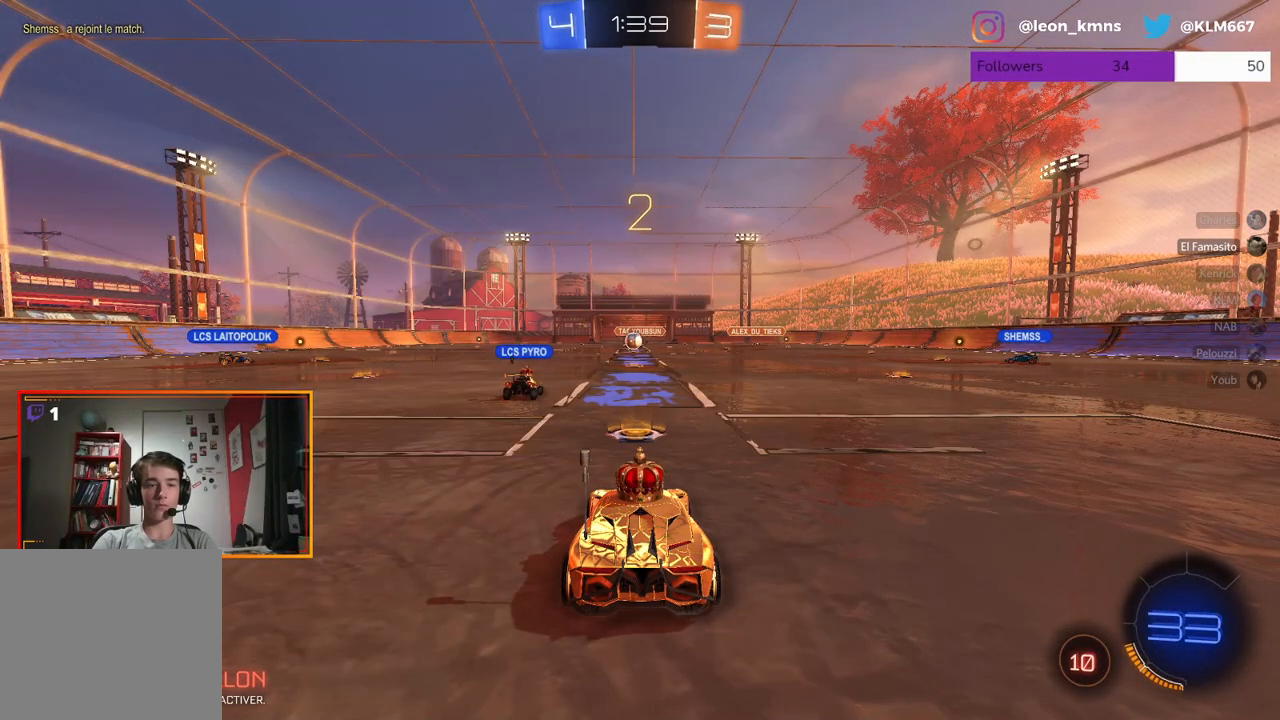
{"buttons": ["R2"], "left_stick": "center", "right_stick": "center", "events": []}
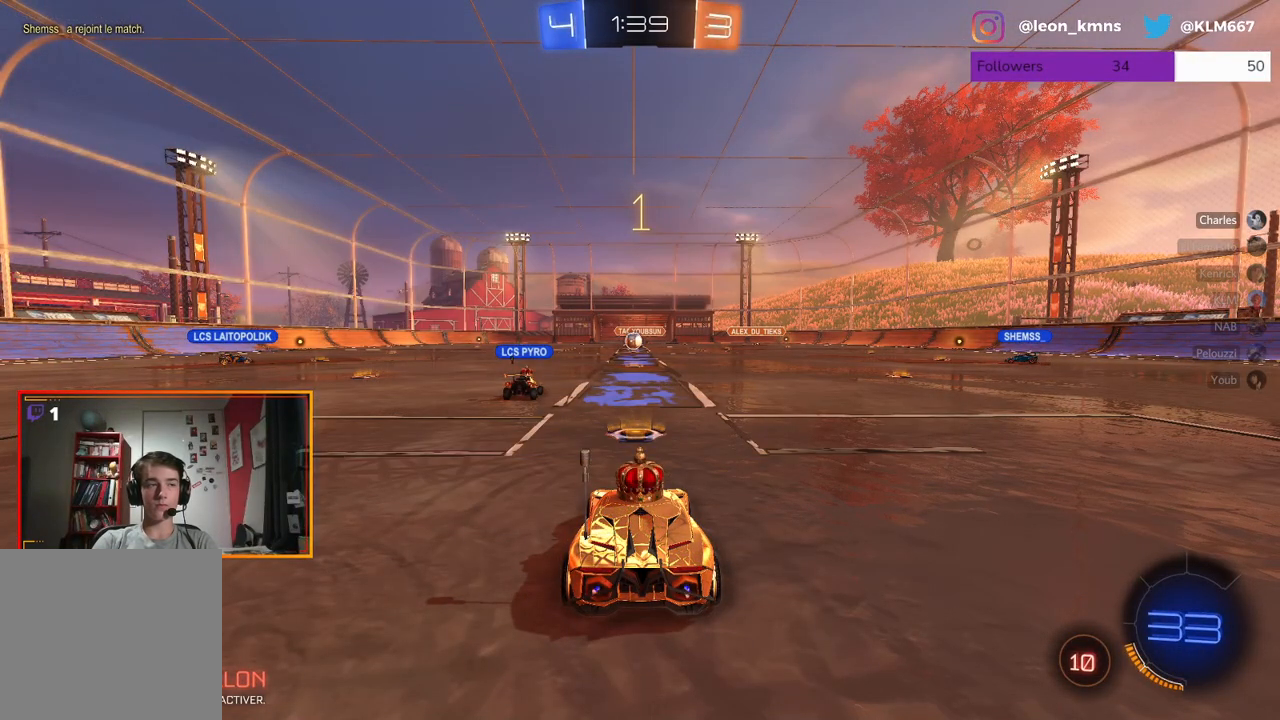
{"buttons": ["R2"], "left_stick": "center", "right_stick": "center", "events": []}
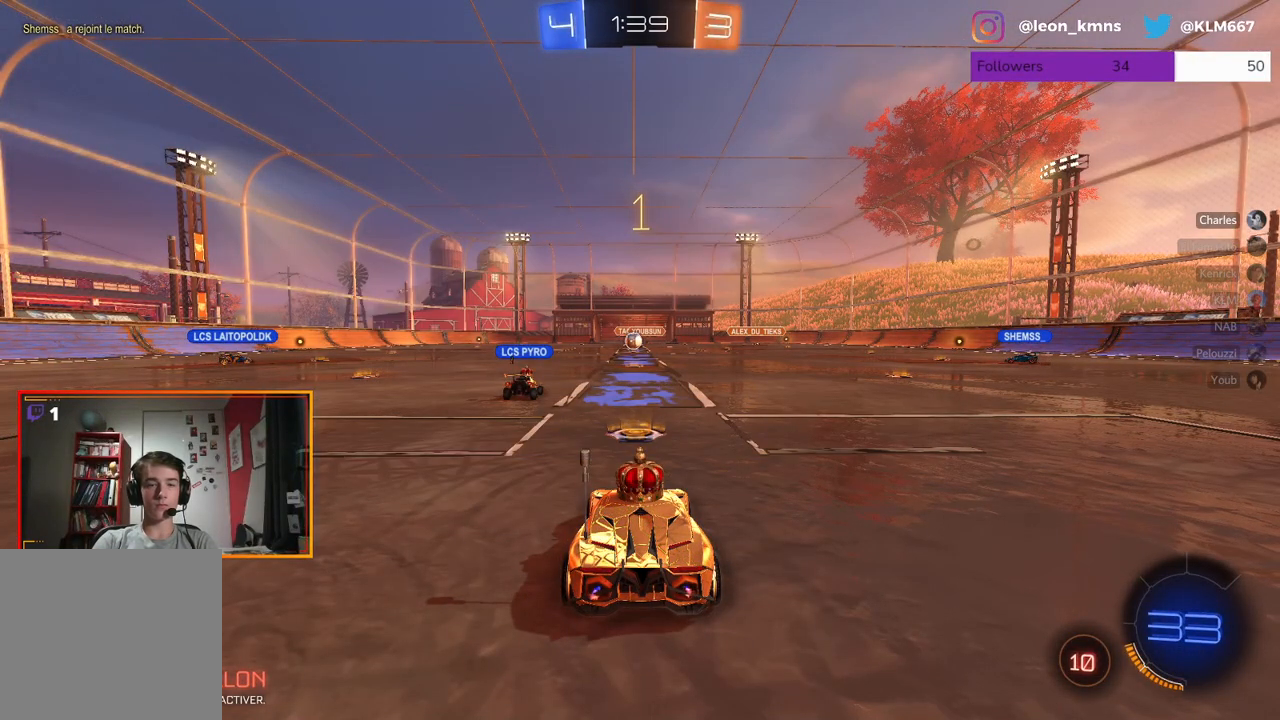
{"buttons": ["R2"], "left_stick": "center", "right_stick": "center", "events": []}
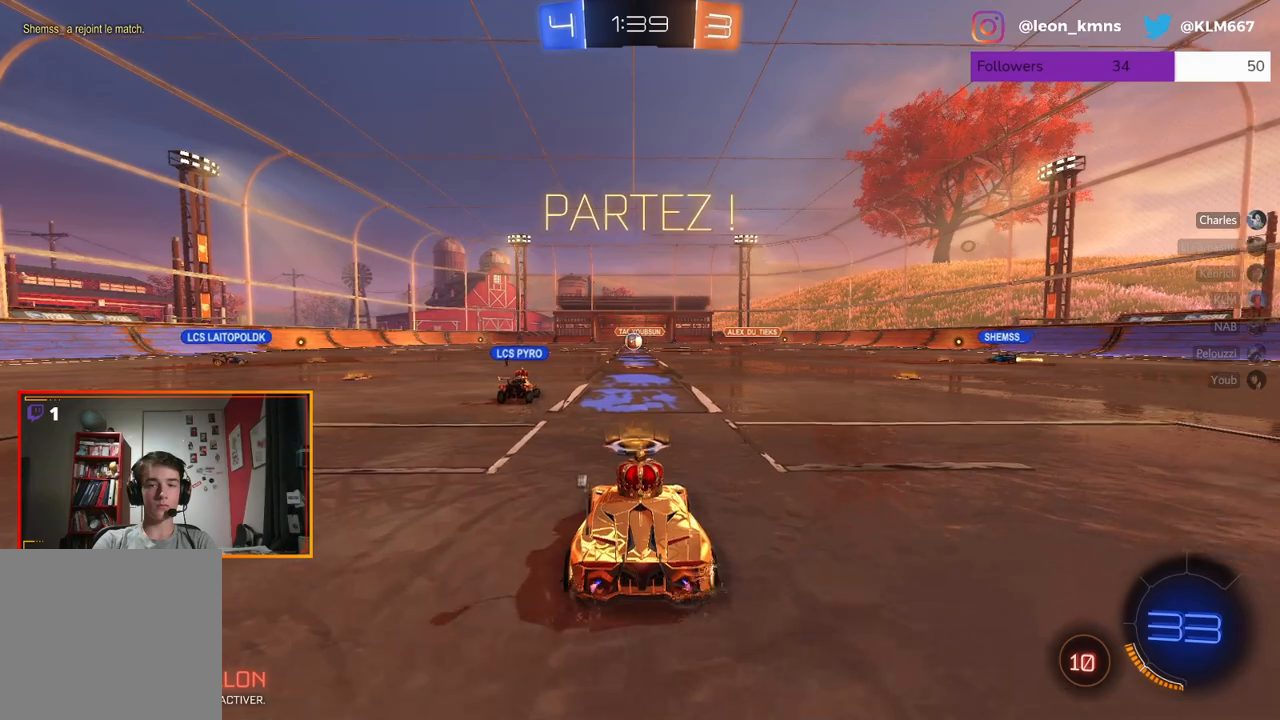
{"buttons": ["L2"], "left_stick": "center", "right_stick": "center", "events": [[383, "L2", "down"], [383, "R2", "up"]]}
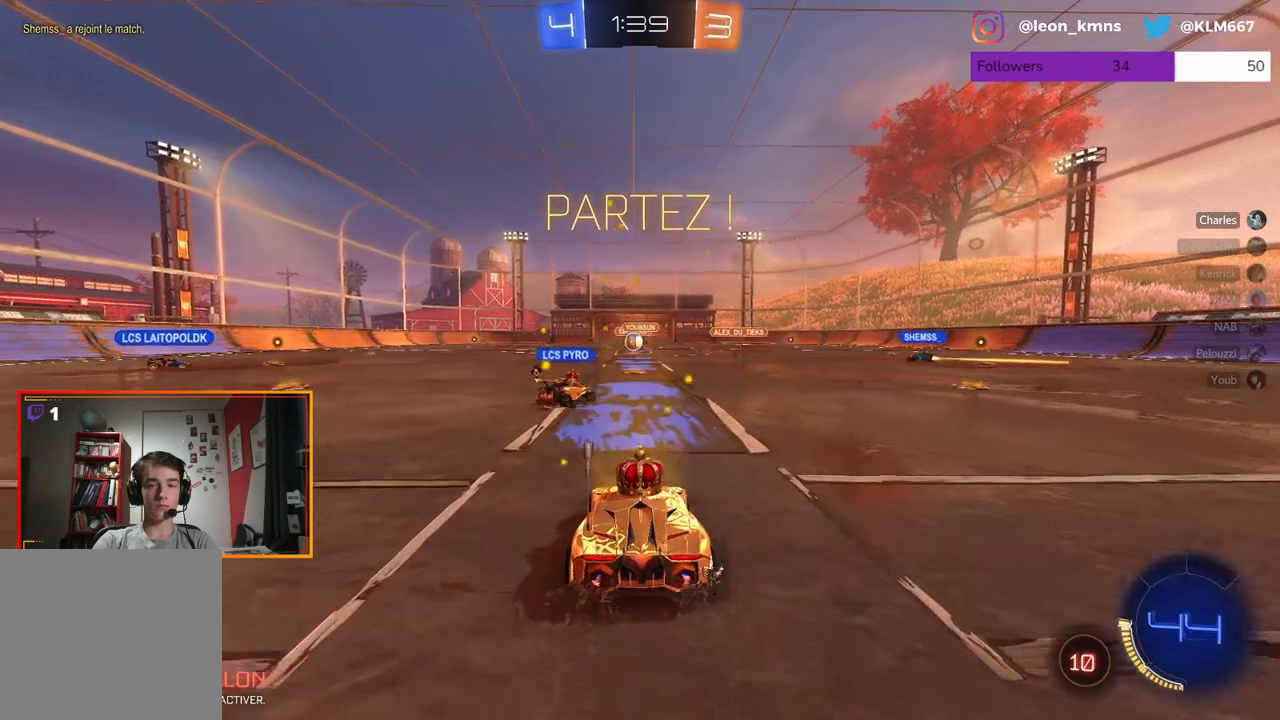
{"buttons": ["L2"], "left_stick": "center", "right_stick": "center", "events": [[317, "A", "down"], [383, "A", "up"]]}
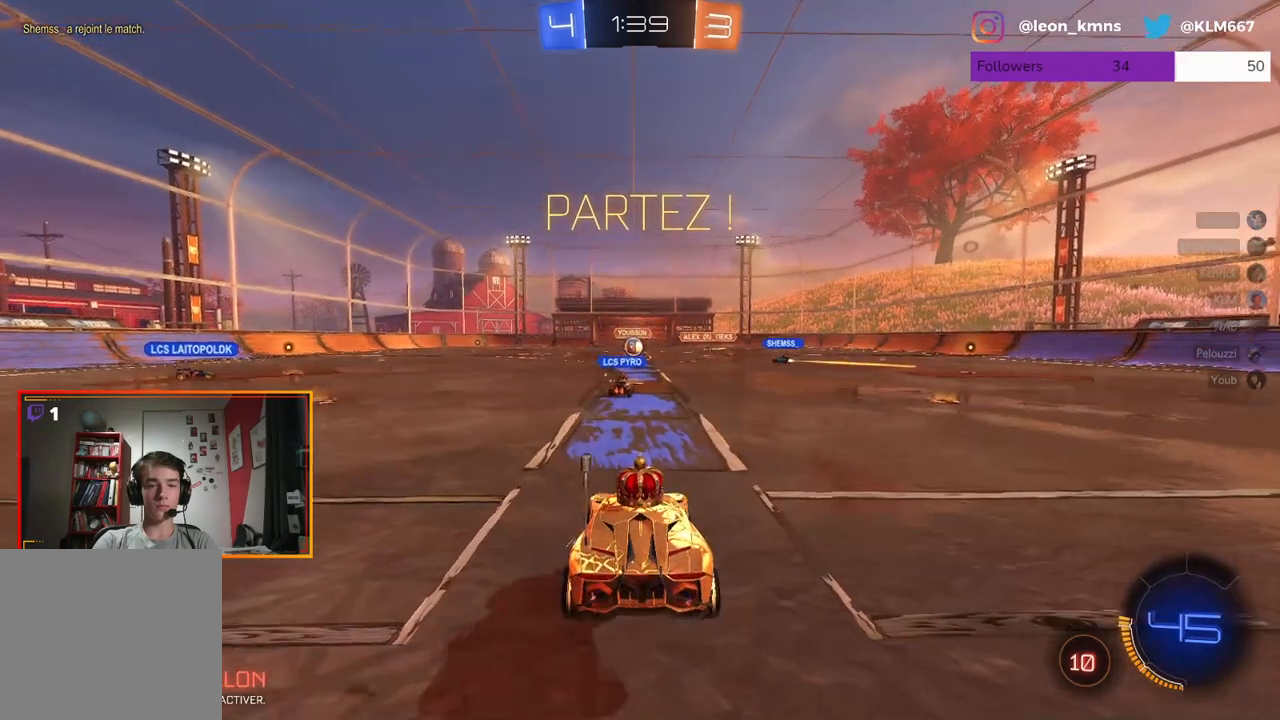
{"buttons": [], "left_stick": "center", "right_stick": "center", "events": [[433, "L2", "up"]]}
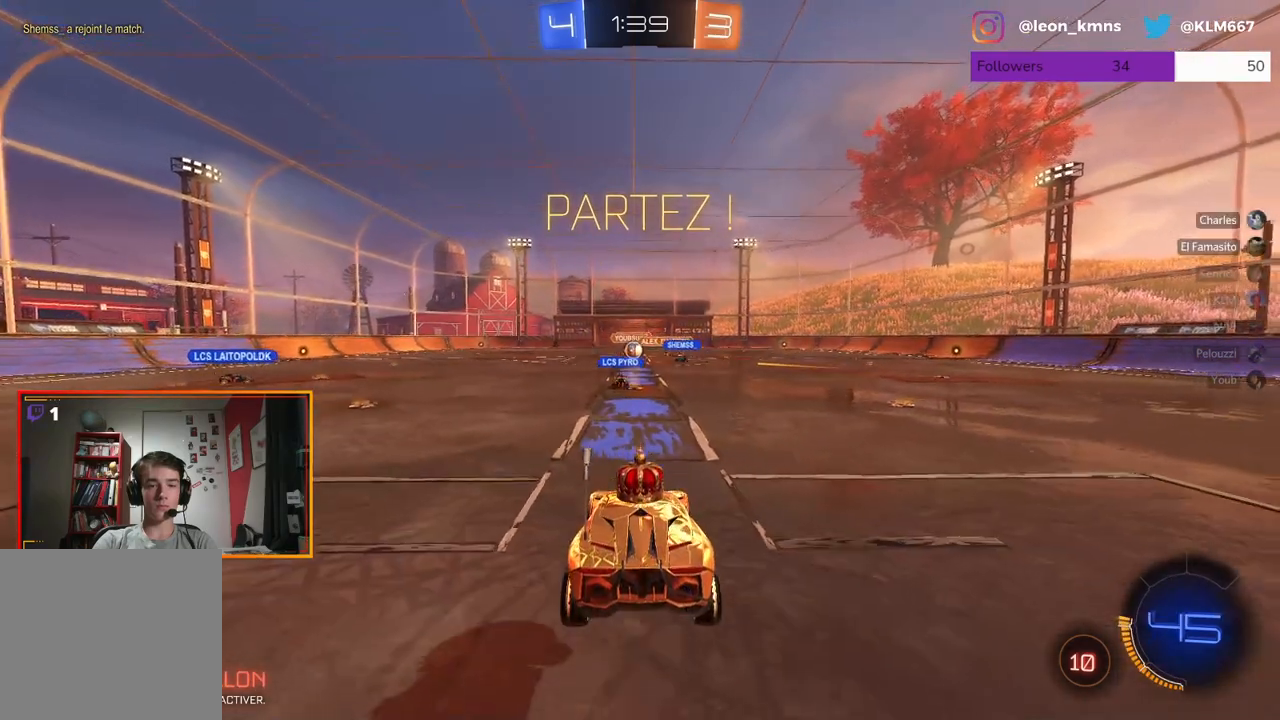
{"buttons": ["R2"], "left_stick": "center", "right_stick": "center", "events": [[400, "R2", "down"]]}
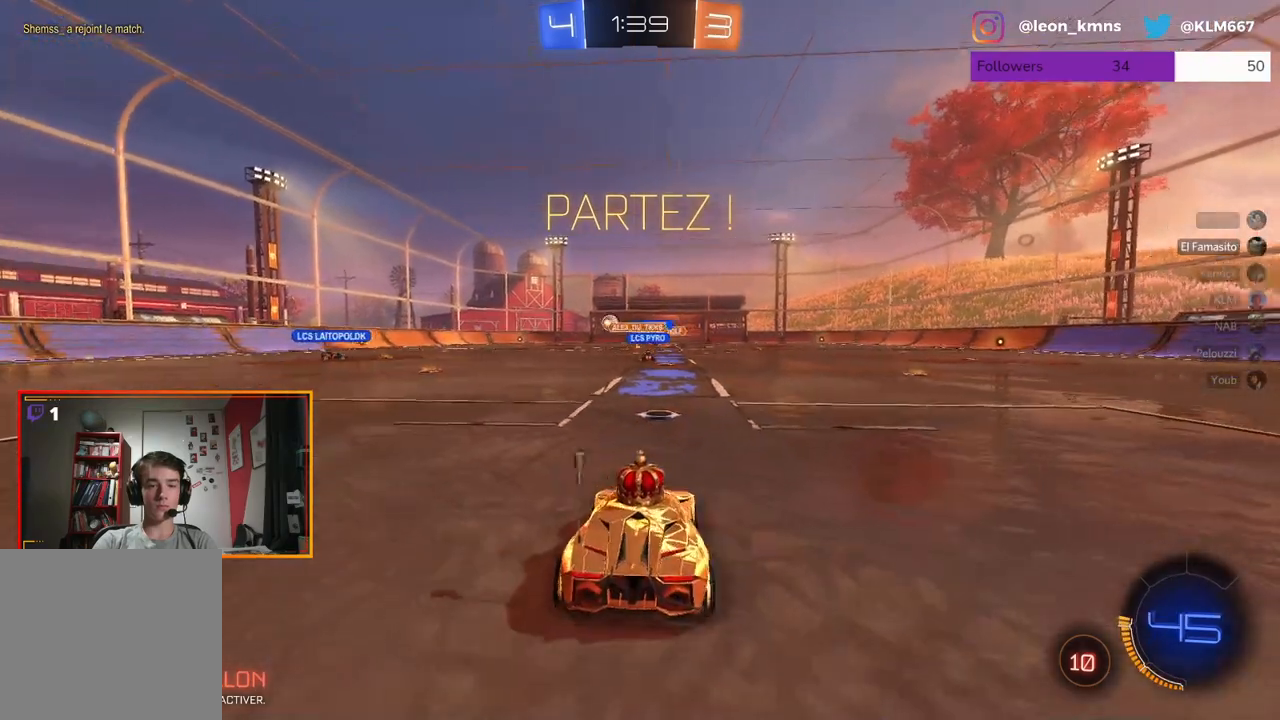
{"buttons": ["A", "R2"], "left_stick": "center", "right_stick": "center", "events": [[417, "A", "down"]]}